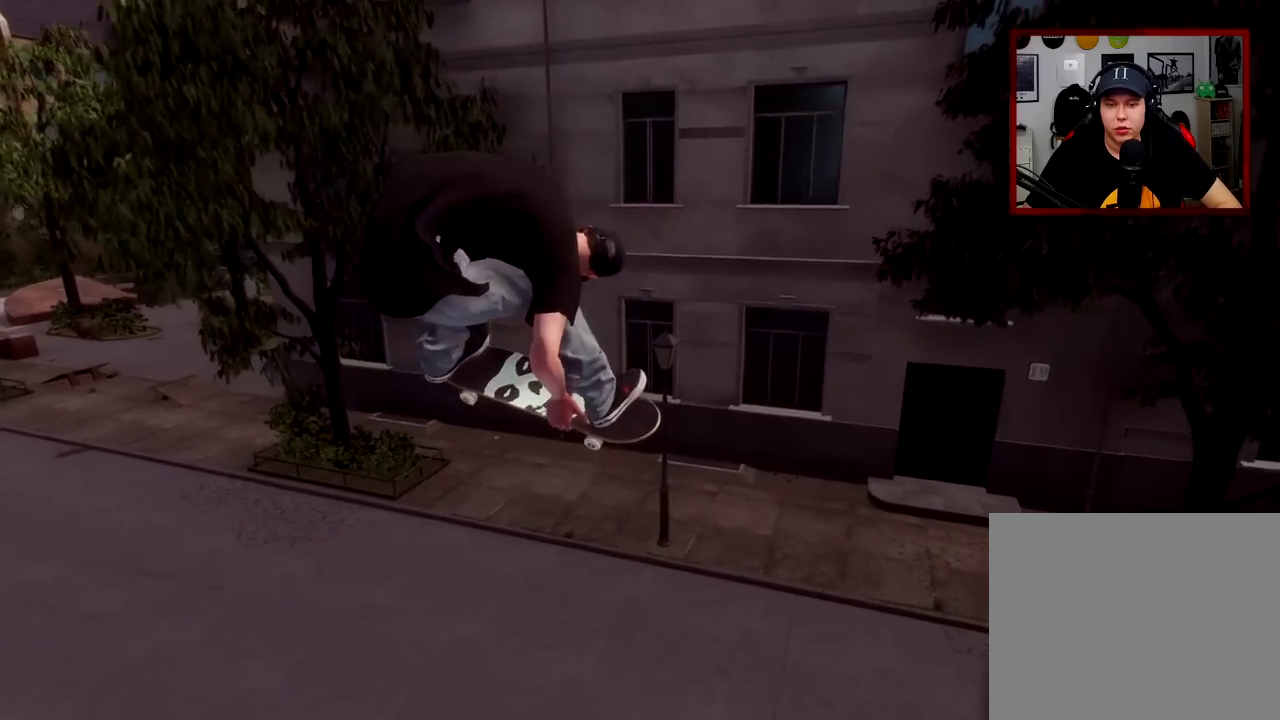
Gameplay with a controller (Xbox layout); each line is a JSON object with the inputs held at the frame after it (dt_ms = milliseconds from this image to that frame). "events" lists button and stick changes between this image and that frame as [ms after this image, input, new state], when the widget could be followed in between.
{"dt_ms": 300, "buttons": ["L1", "R1"], "left_stick": "down-left", "right_stick": "right", "events": []}
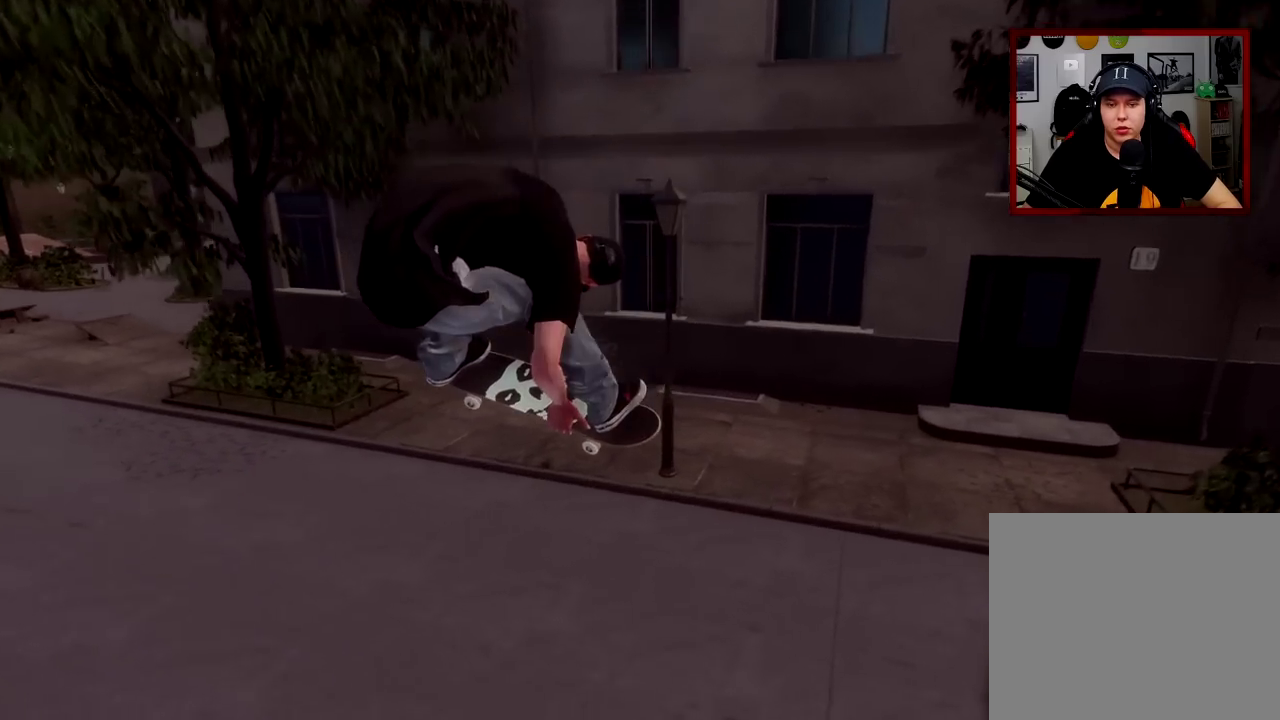
{"dt_ms": 701, "buttons": ["L2"], "left_stick": "center", "right_stick": "center", "events": [[117, "left_stick", "left"], [134, "R1", "up"], [167, "L1", "up"], [167, "right_stick", "center"], [234, "left_stick", "center"], [651, "L2", "down"]]}
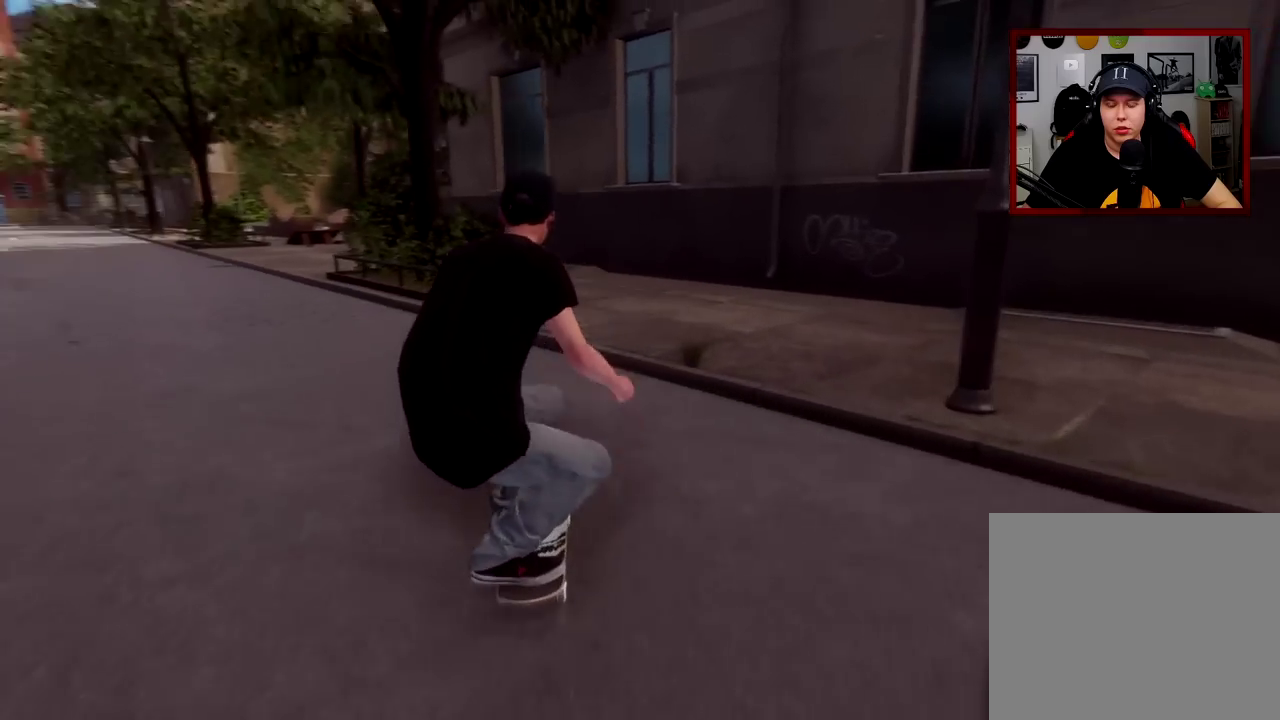
{"dt_ms": 300, "buttons": ["L2"], "left_stick": "center", "right_stick": "center", "events": []}
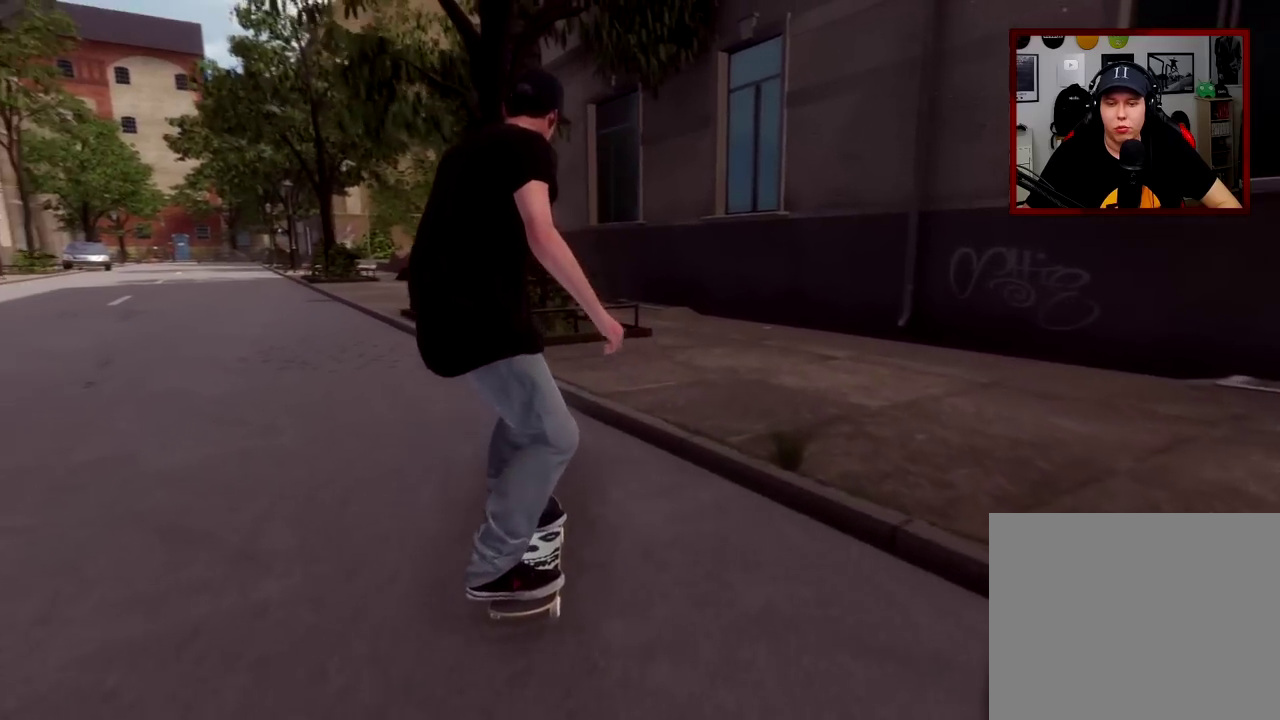
{"dt_ms": 601, "buttons": ["DPAD_UP"], "left_stick": "center", "right_stick": "center", "events": [[300, "L2", "up"], [601, "DPAD_UP", "down"]]}
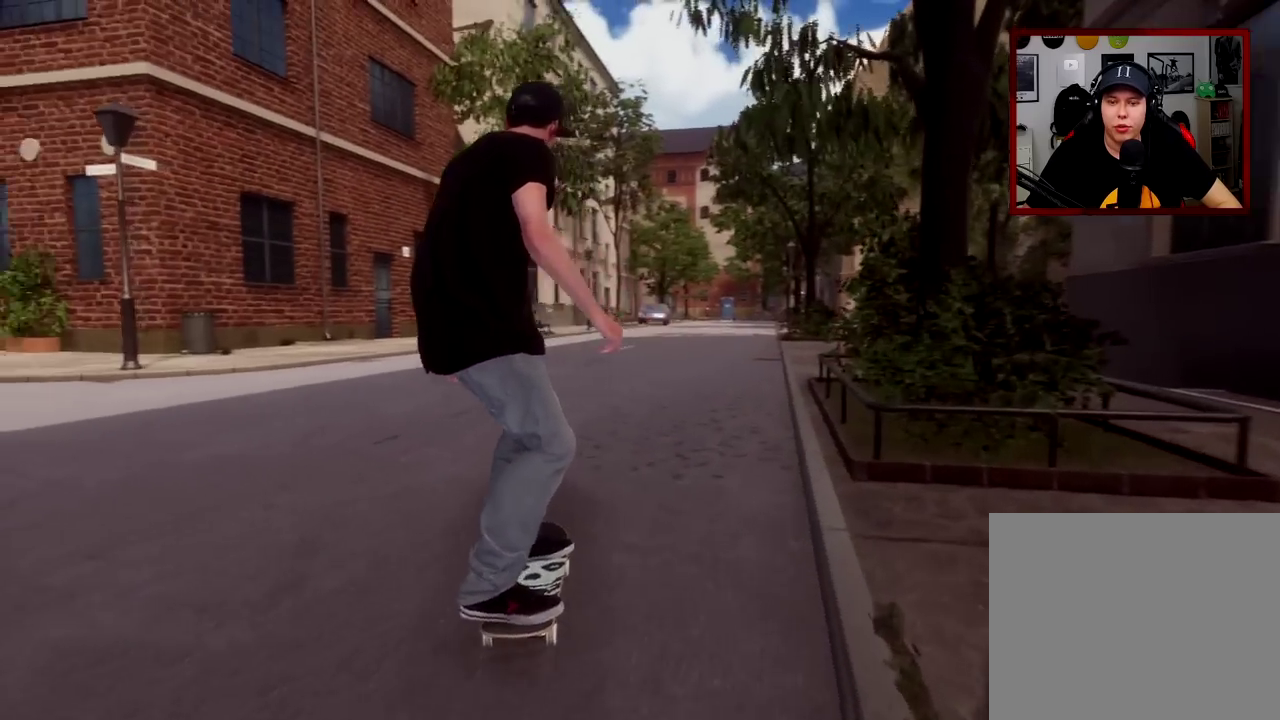
{"dt_ms": 400, "buttons": ["A"], "left_stick": "center", "right_stick": "center", "events": [[83, "DPAD_UP", "up"], [166, "A", "down"]]}
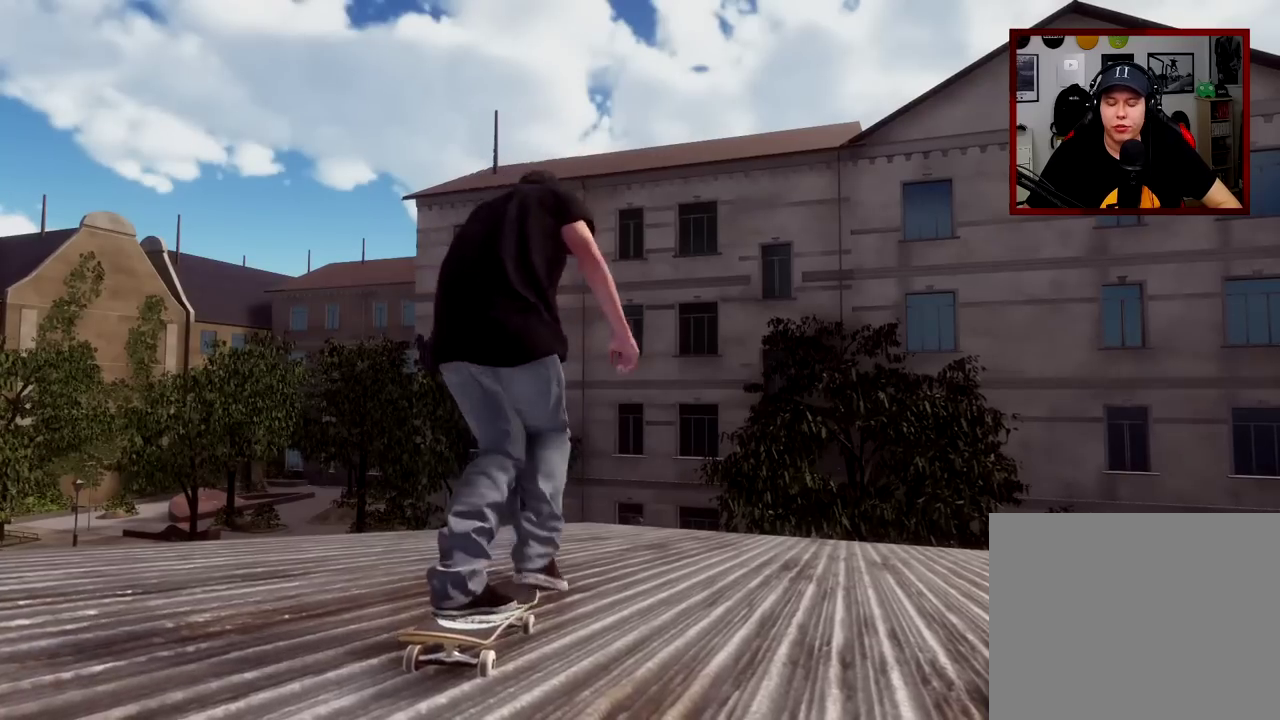
{"dt_ms": 400, "buttons": [], "left_stick": "center", "right_stick": "center", "events": [[67, "A", "up"]]}
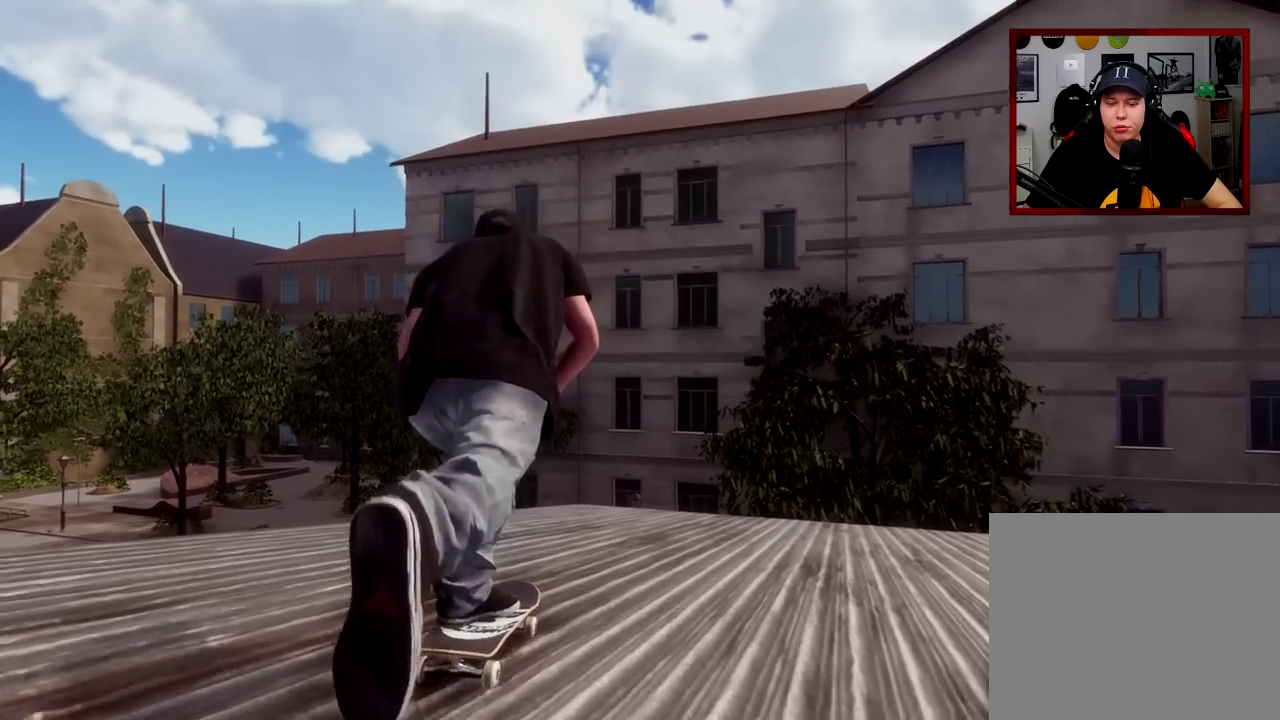
{"dt_ms": 701, "buttons": [], "left_stick": "center", "right_stick": "center", "events": [[117, "L2", "down"], [284, "L2", "up"], [484, "L2", "down"], [601, "L2", "up"]]}
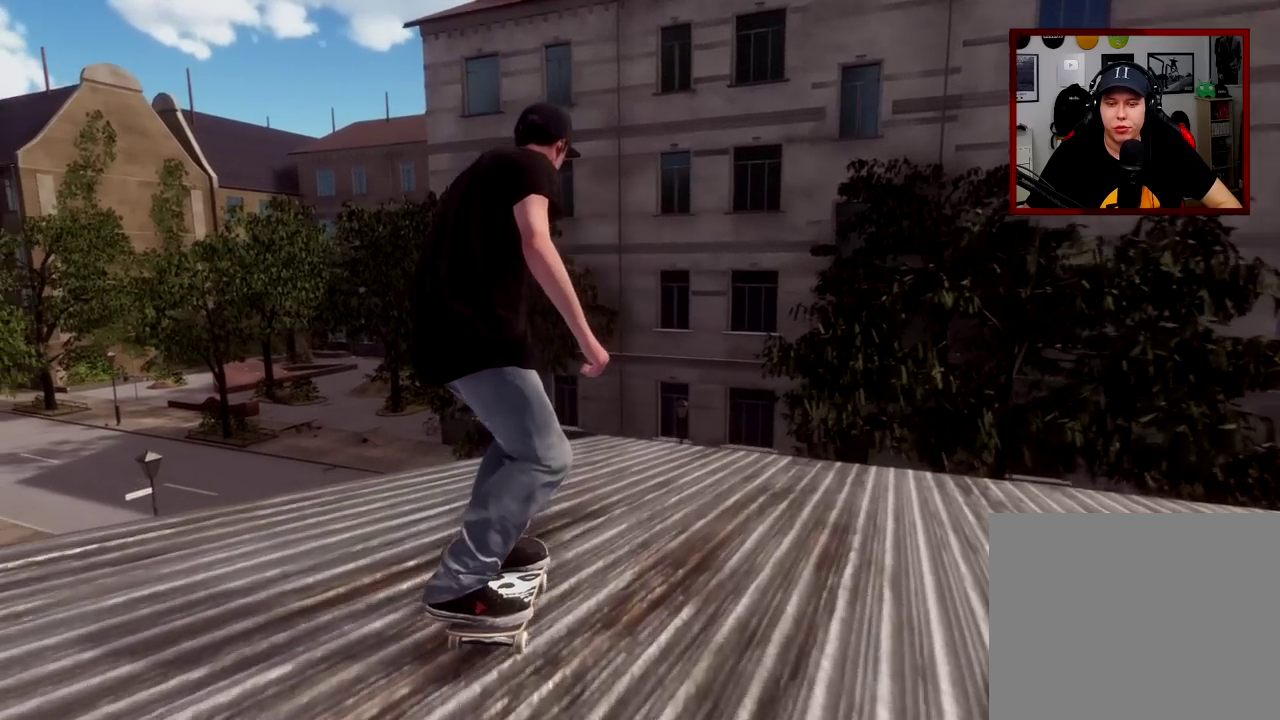
{"dt_ms": 401, "buttons": [], "left_stick": "down", "right_stick": "down", "events": [[250, "left_stick", "down"], [250, "right_stick", "down"]]}
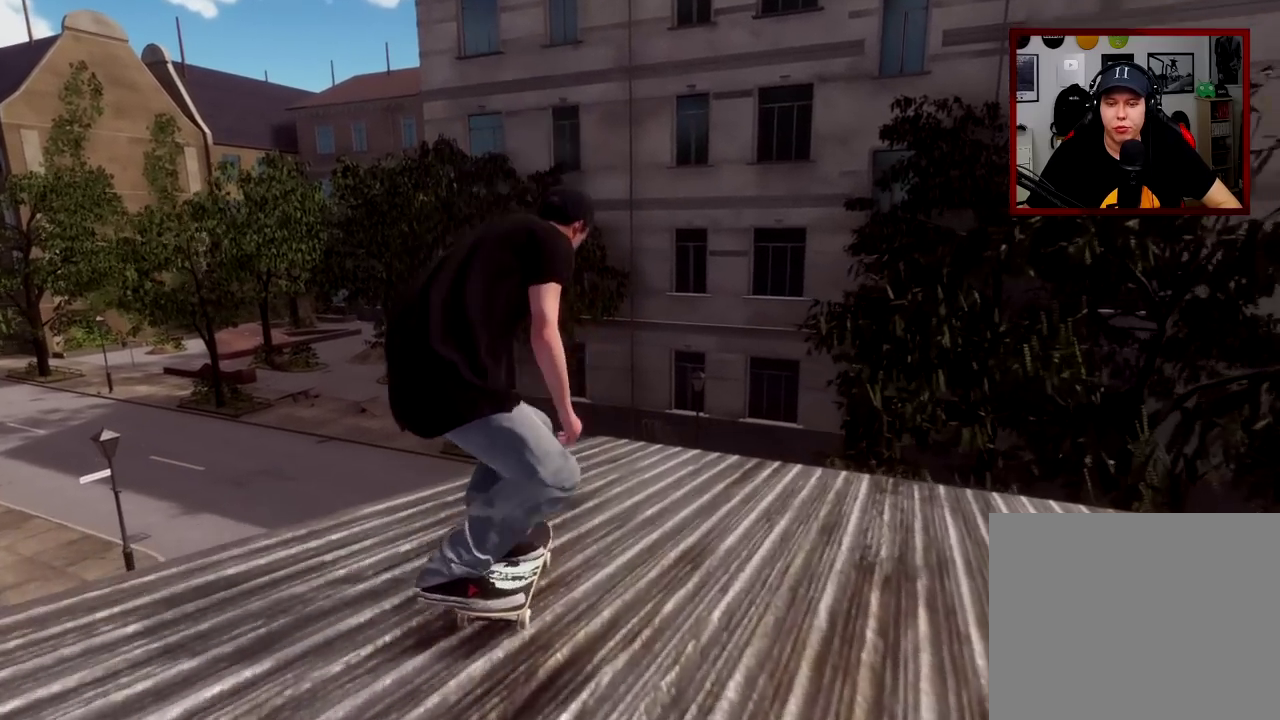
{"dt_ms": 300, "buttons": [], "left_stick": "down", "right_stick": "down", "events": []}
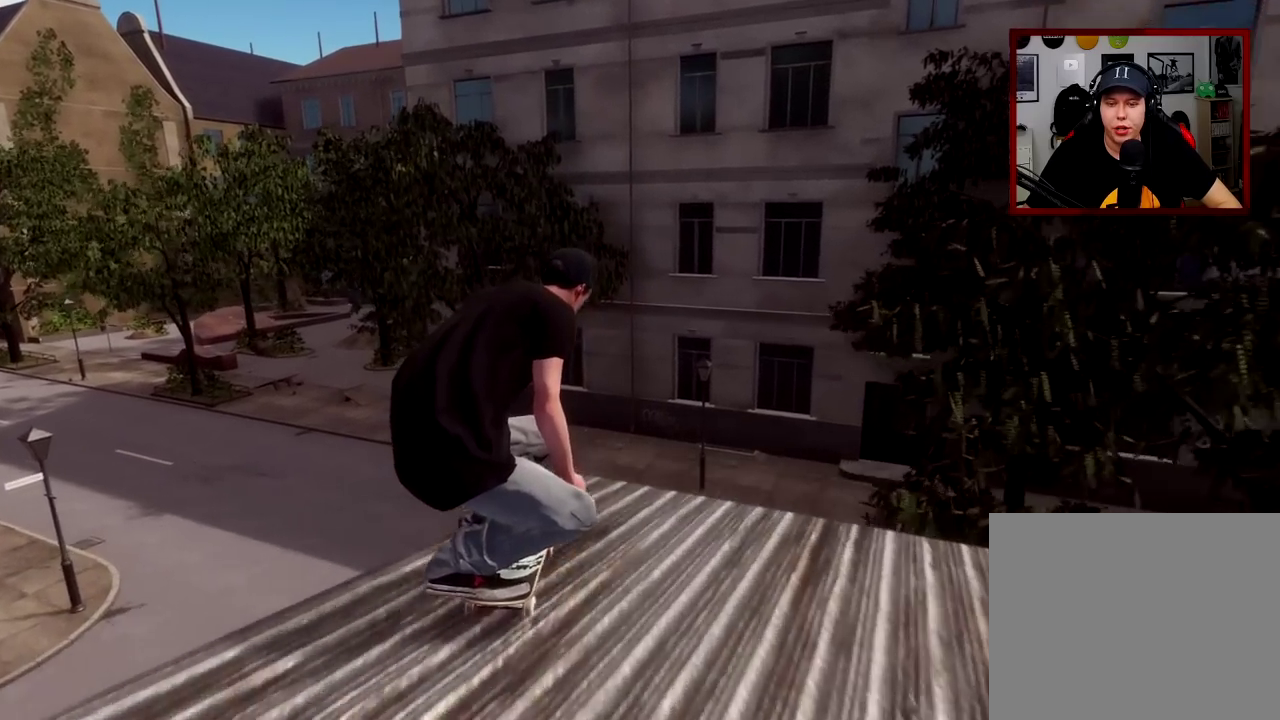
{"dt_ms": 701, "buttons": ["L1", "R1"], "left_stick": "right", "right_stick": "left", "events": [[67, "left_stick", "center"], [67, "right_stick", "center"], [233, "left_stick", "right"], [267, "right_stick", "left"], [584, "R1", "down"], [617, "L1", "down"]]}
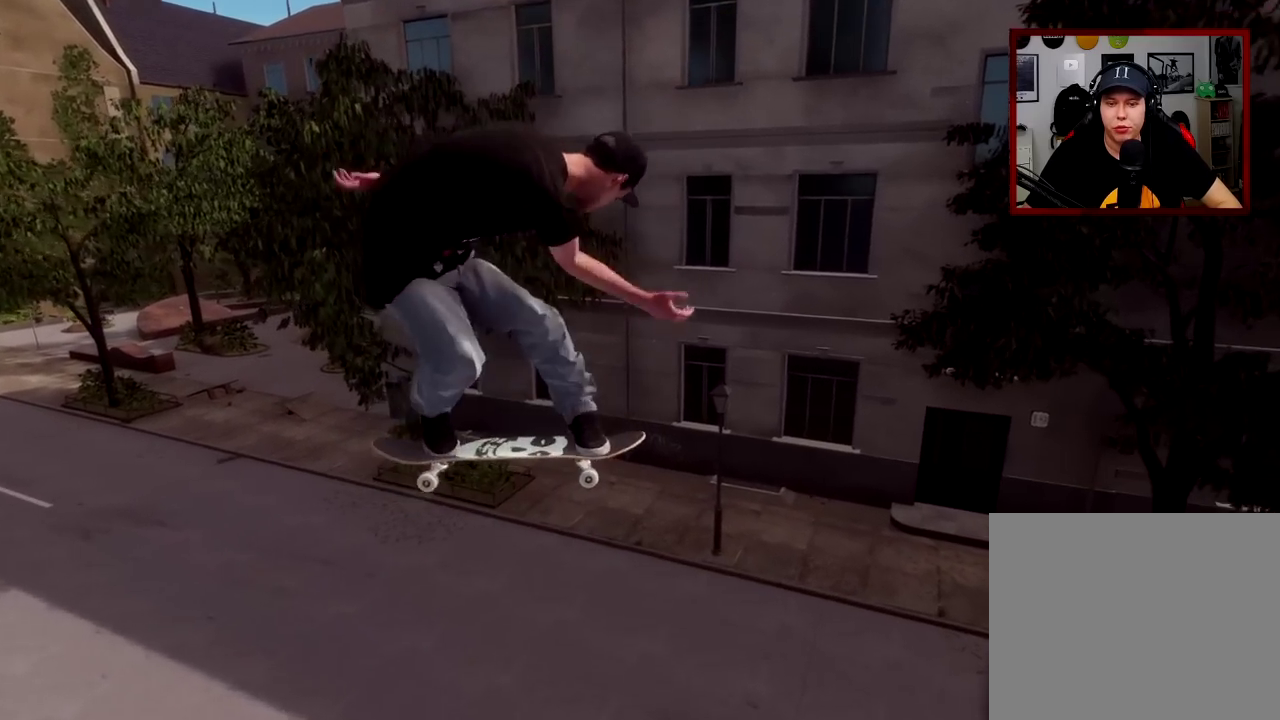
{"dt_ms": 700, "buttons": ["L1", "R1"], "left_stick": "right", "right_stick": "left", "events": []}
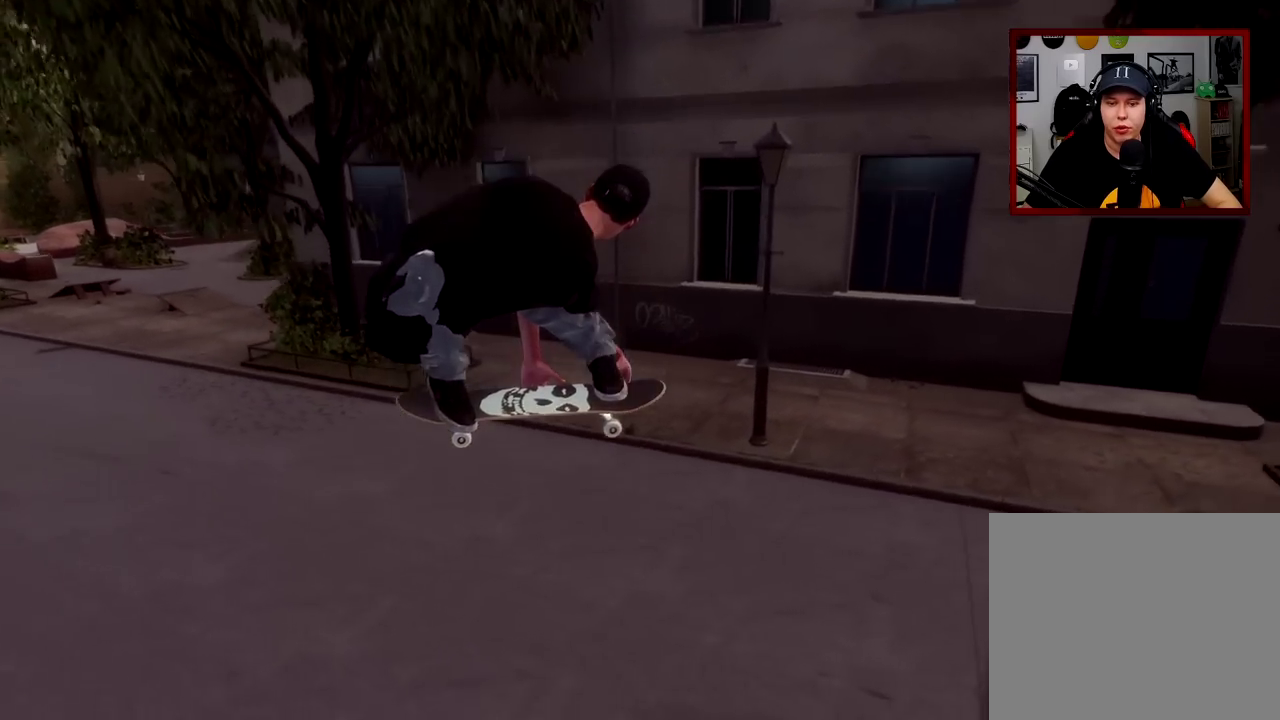
{"dt_ms": 301, "buttons": [], "left_stick": "center", "right_stick": "center", "events": [[34, "R1", "up"], [50, "L1", "up"], [84, "right_stick", "center"], [100, "left_stick", "center"]]}
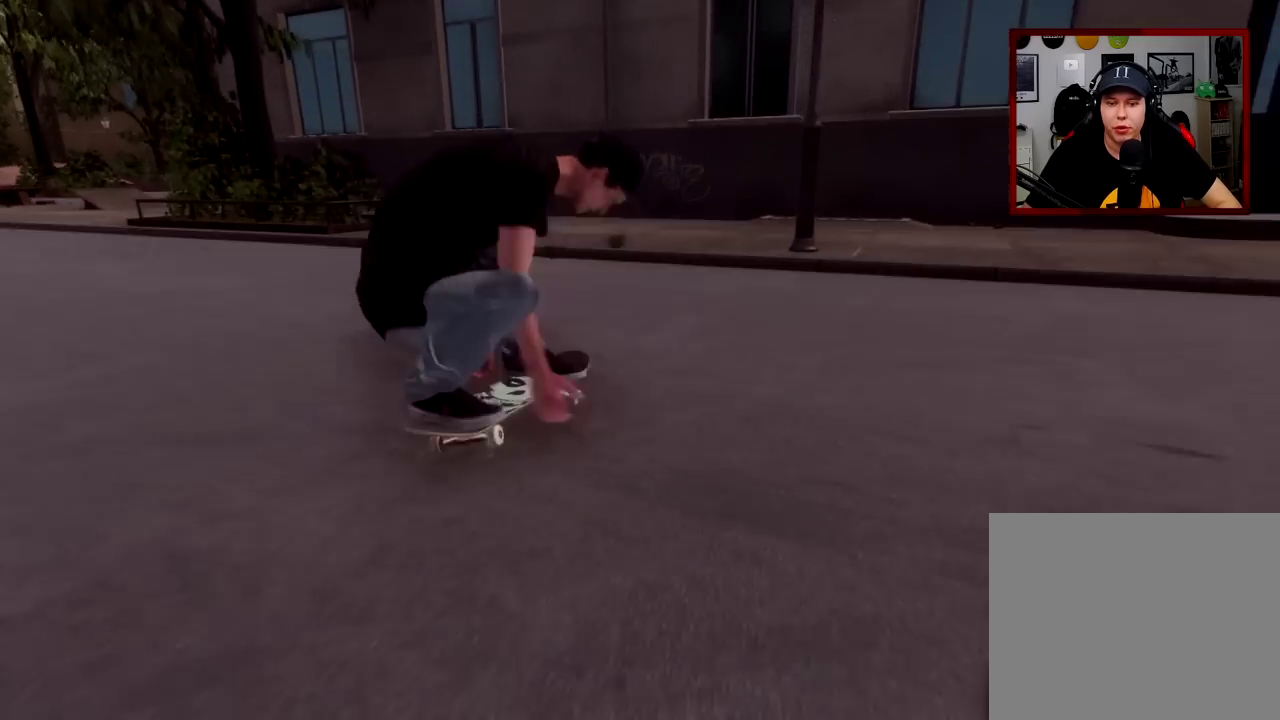
{"dt_ms": 500, "buttons": ["L2"], "left_stick": "center", "right_stick": "center", "events": [[50, "L2", "down"]]}
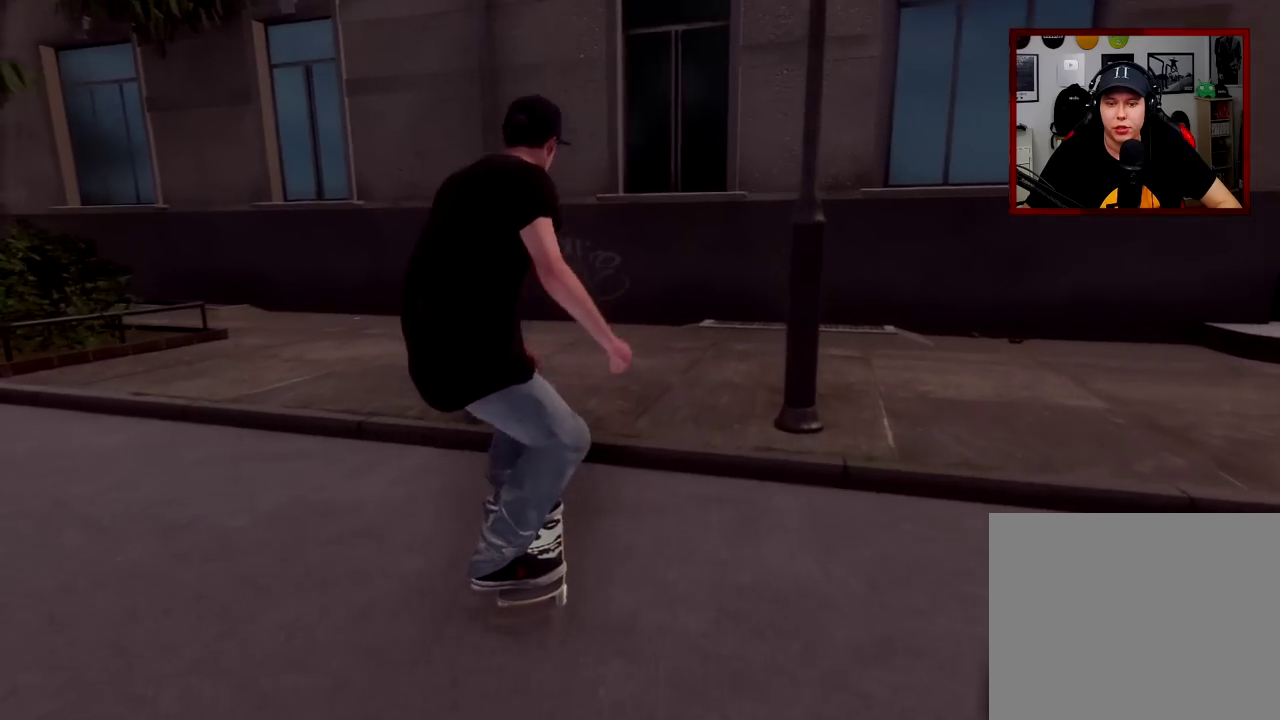
{"dt_ms": 400, "buttons": ["L2"], "left_stick": "center", "right_stick": "center", "events": []}
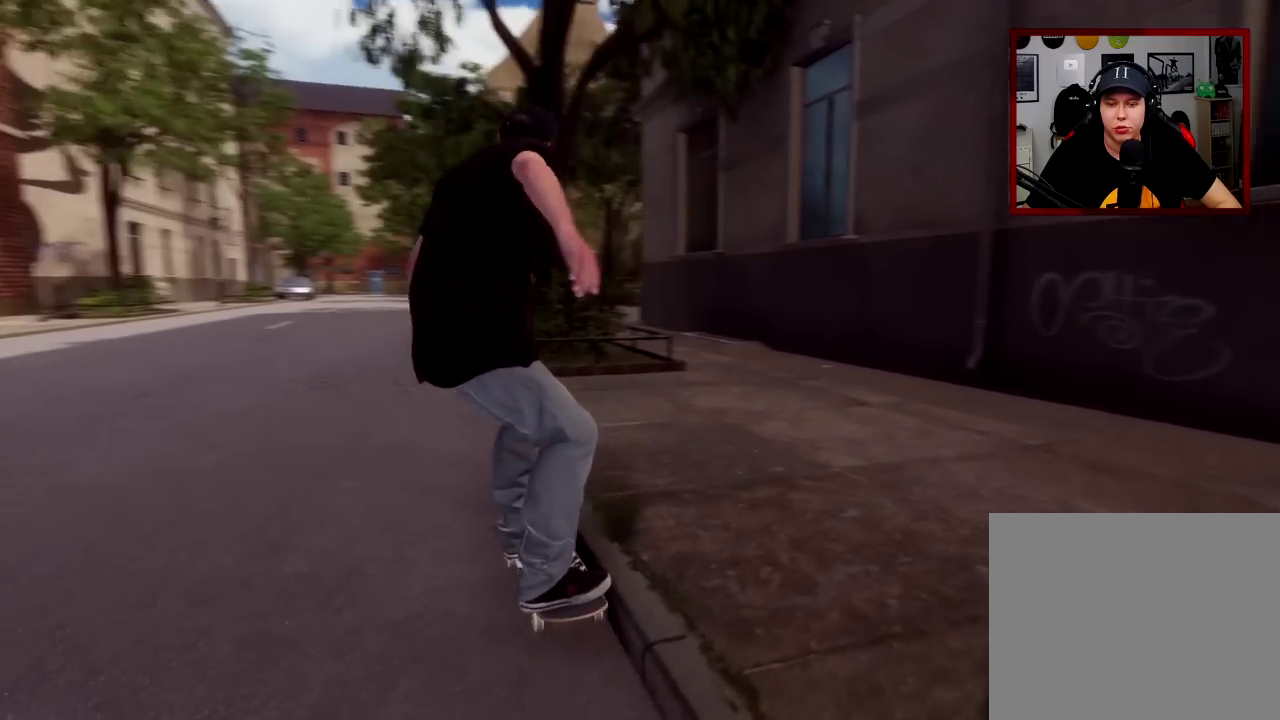
{"dt_ms": 601, "buttons": [], "left_stick": "center", "right_stick": "center", "events": [[134, "L2", "up"]]}
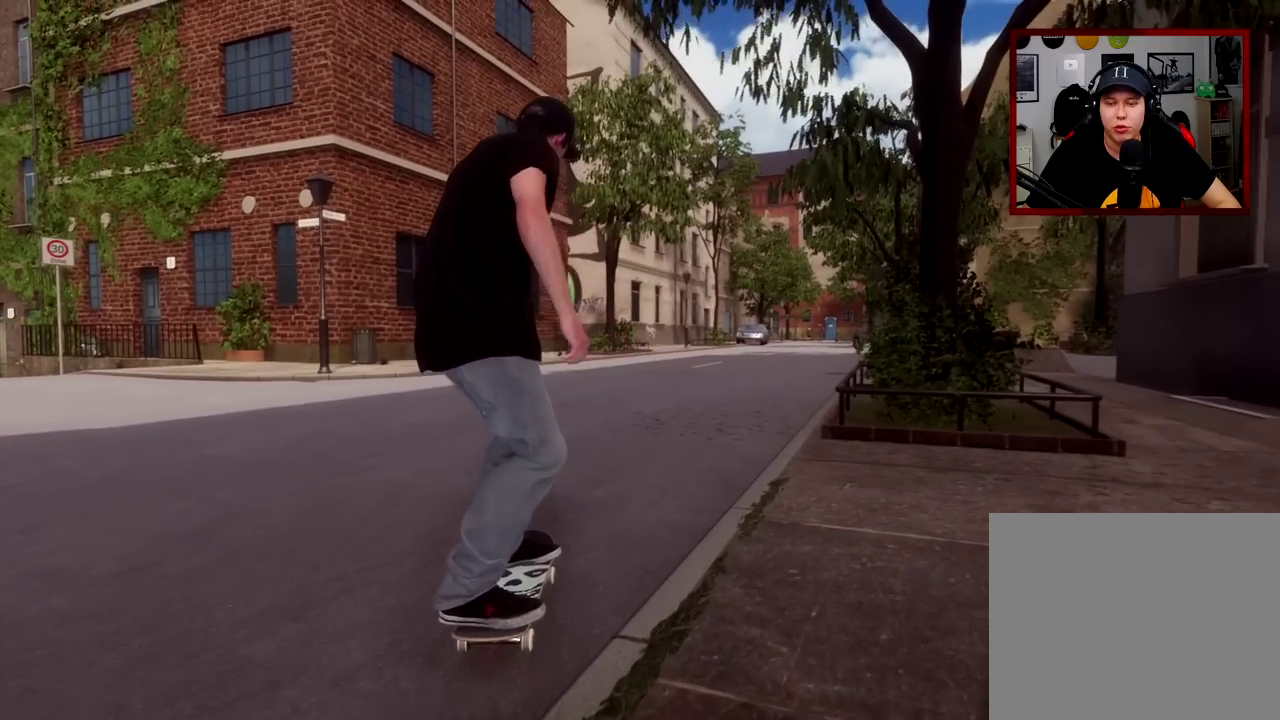
{"dt_ms": 501, "buttons": [], "left_stick": "center", "right_stick": "center", "events": [[200, "DPAD_UP", "down"], [300, "DPAD_UP", "up"]]}
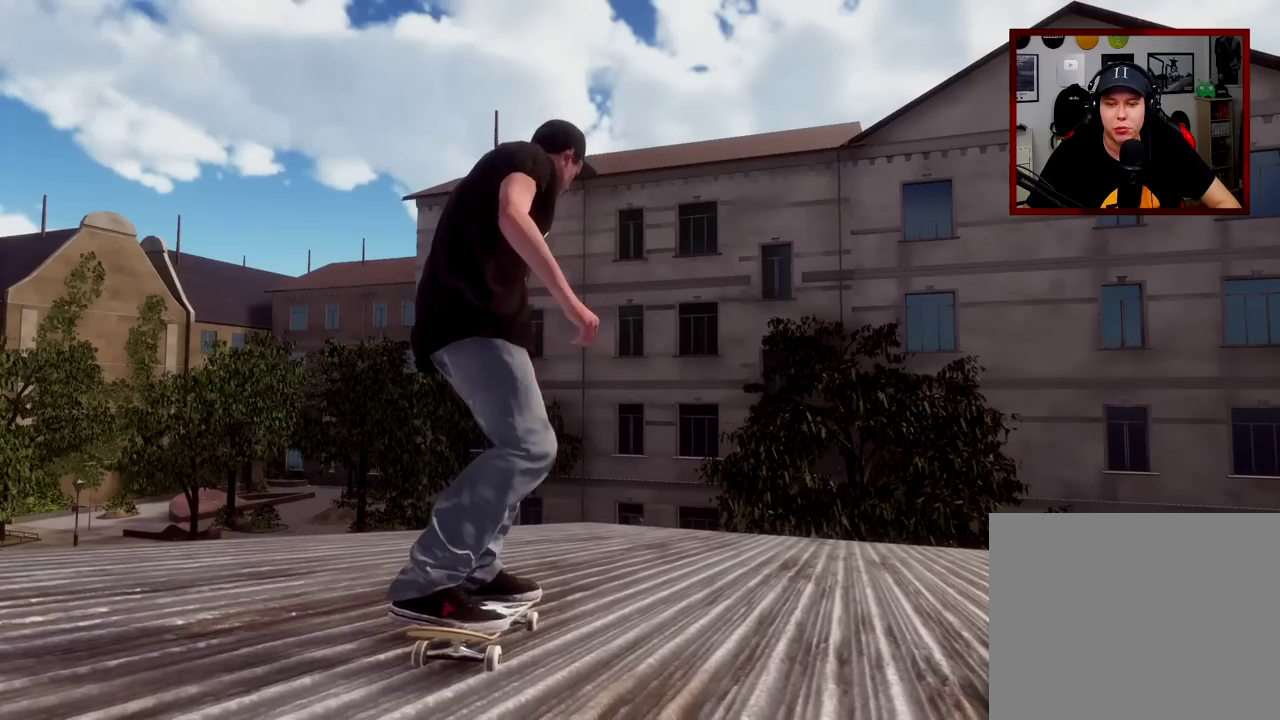
{"dt_ms": 483, "buttons": [], "left_stick": "center", "right_stick": "center", "events": []}
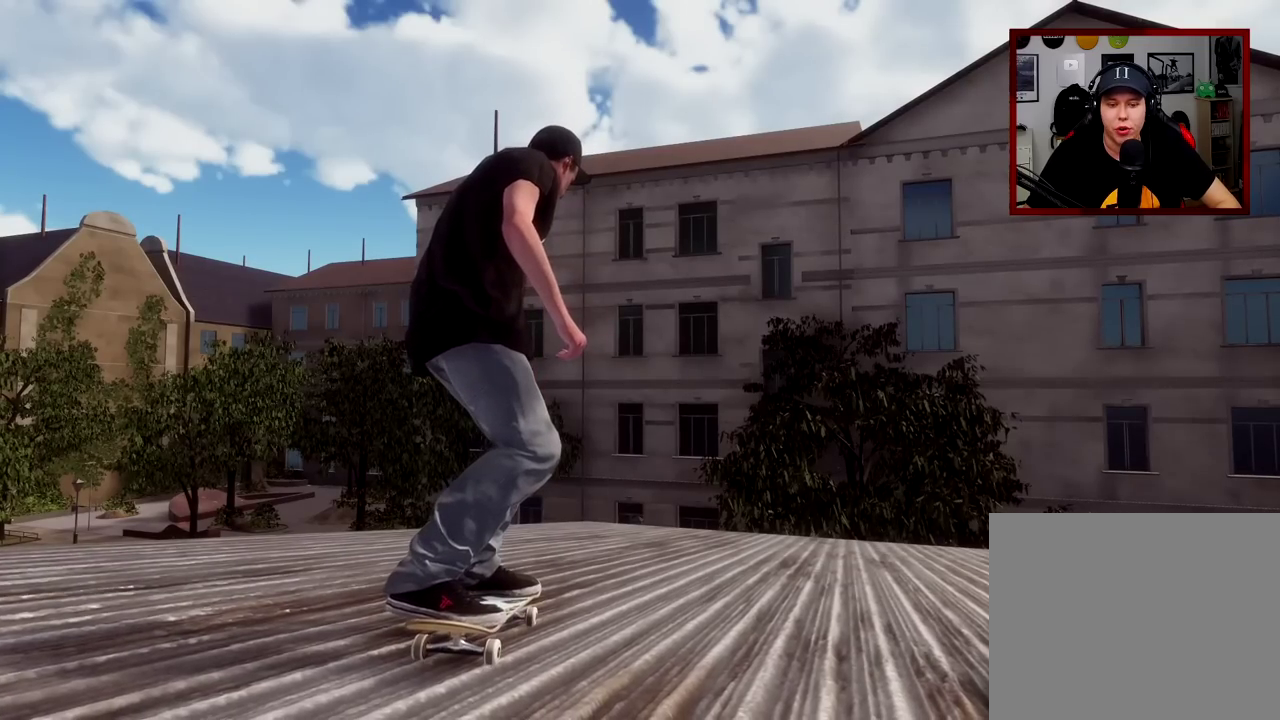
{"dt_ms": 501, "buttons": [], "left_stick": "center", "right_stick": "center", "events": [[284, "A", "down"], [451, "A", "up"]]}
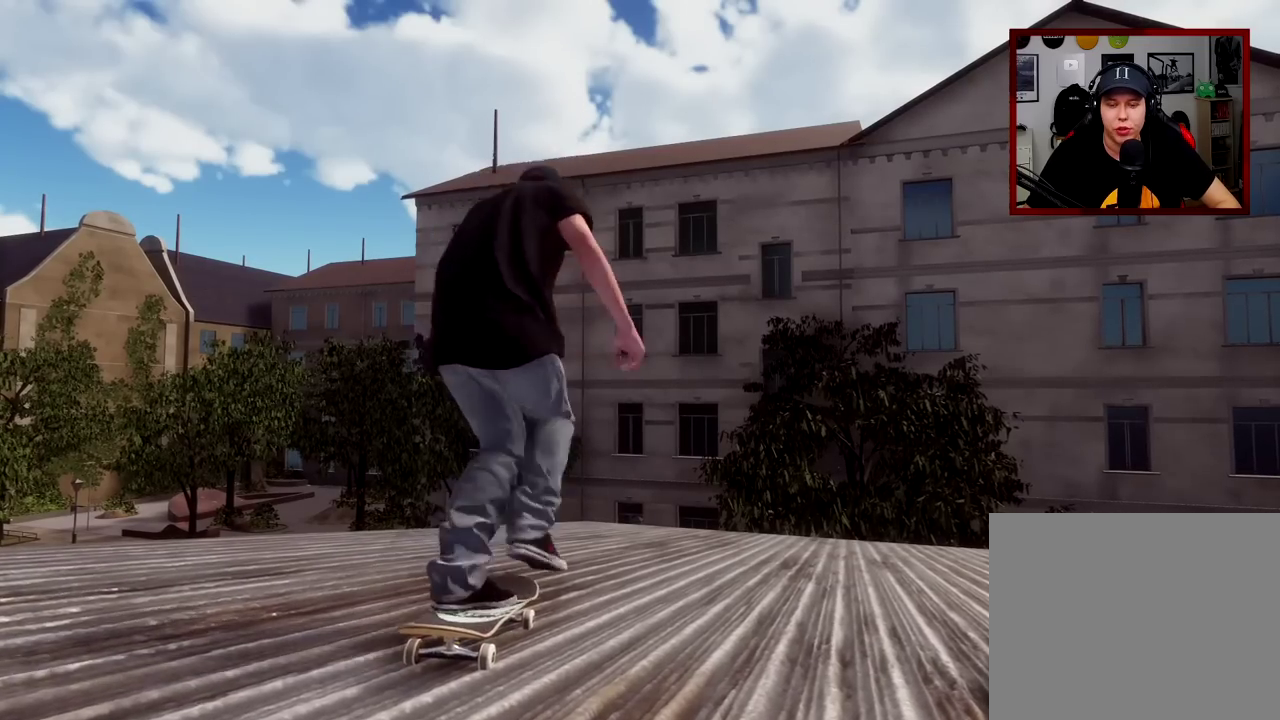
{"dt_ms": 500, "buttons": [], "left_stick": "center", "right_stick": "center", "events": [[250, "L2", "down"], [350, "L2", "up"]]}
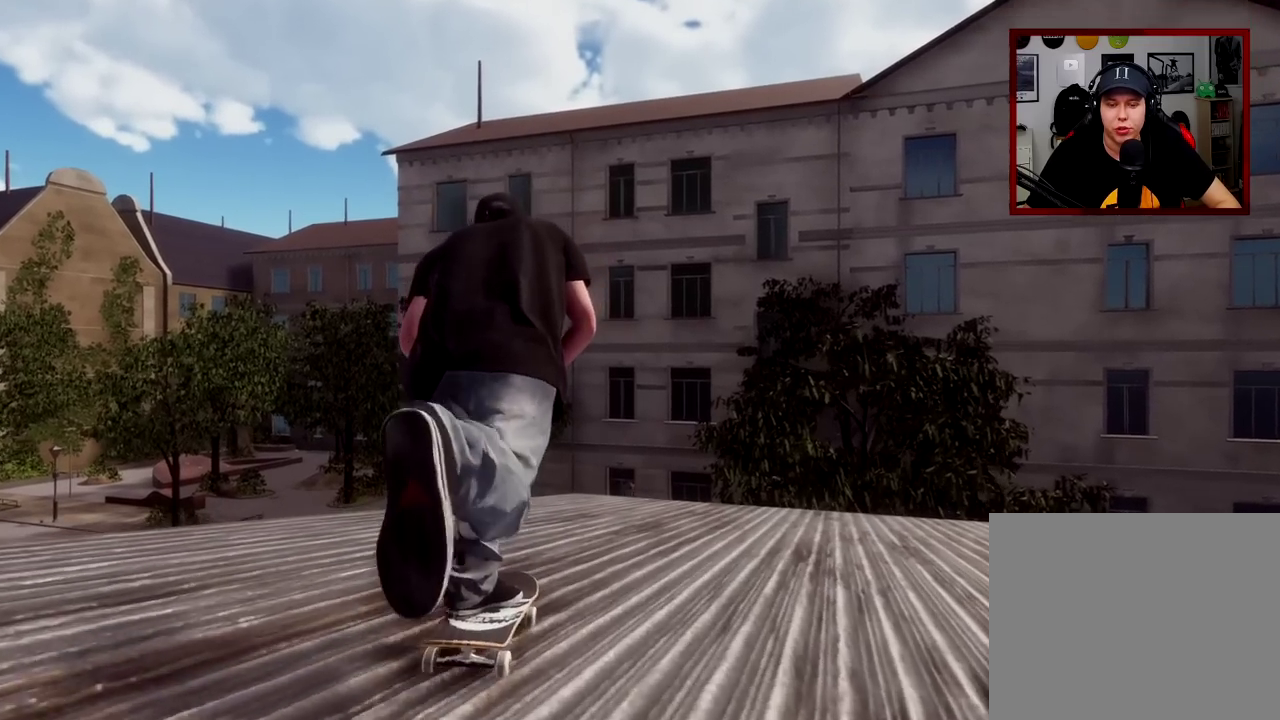
{"dt_ms": 301, "buttons": [], "left_stick": "center", "right_stick": "center", "events": []}
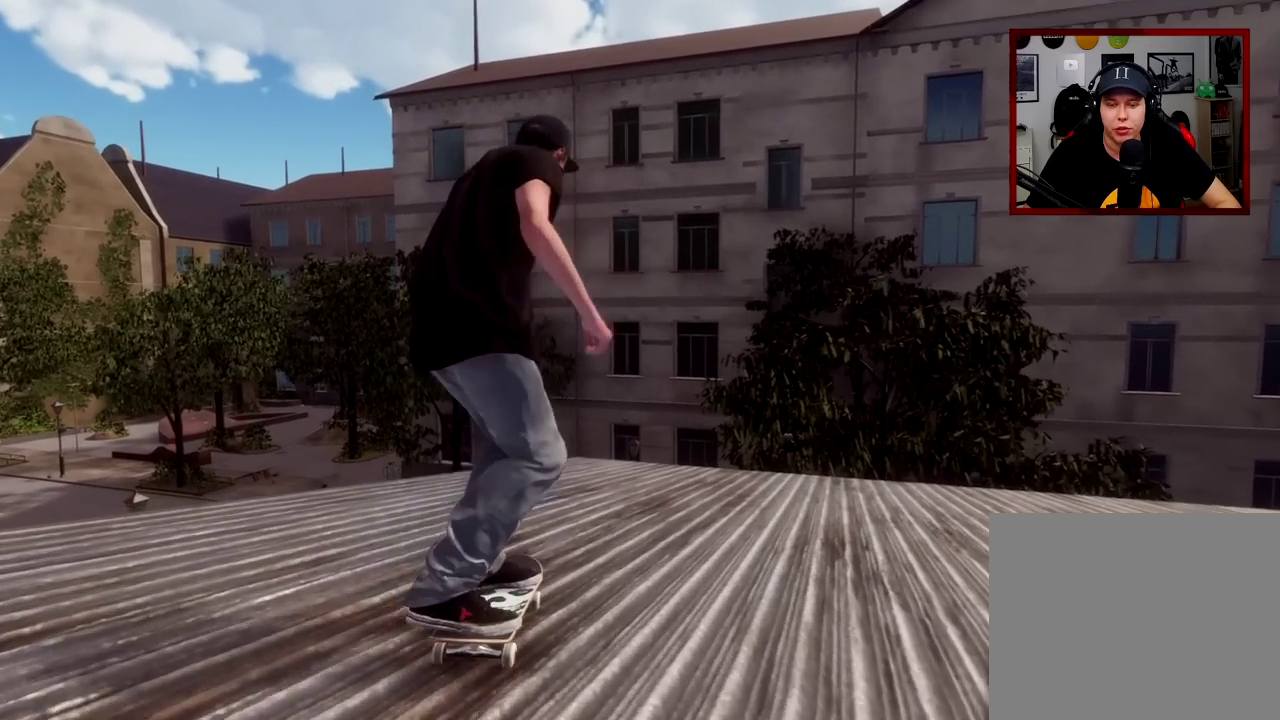
{"dt_ms": 700, "buttons": ["L2"], "left_stick": "center", "right_stick": "center", "events": [[584, "L2", "down"]]}
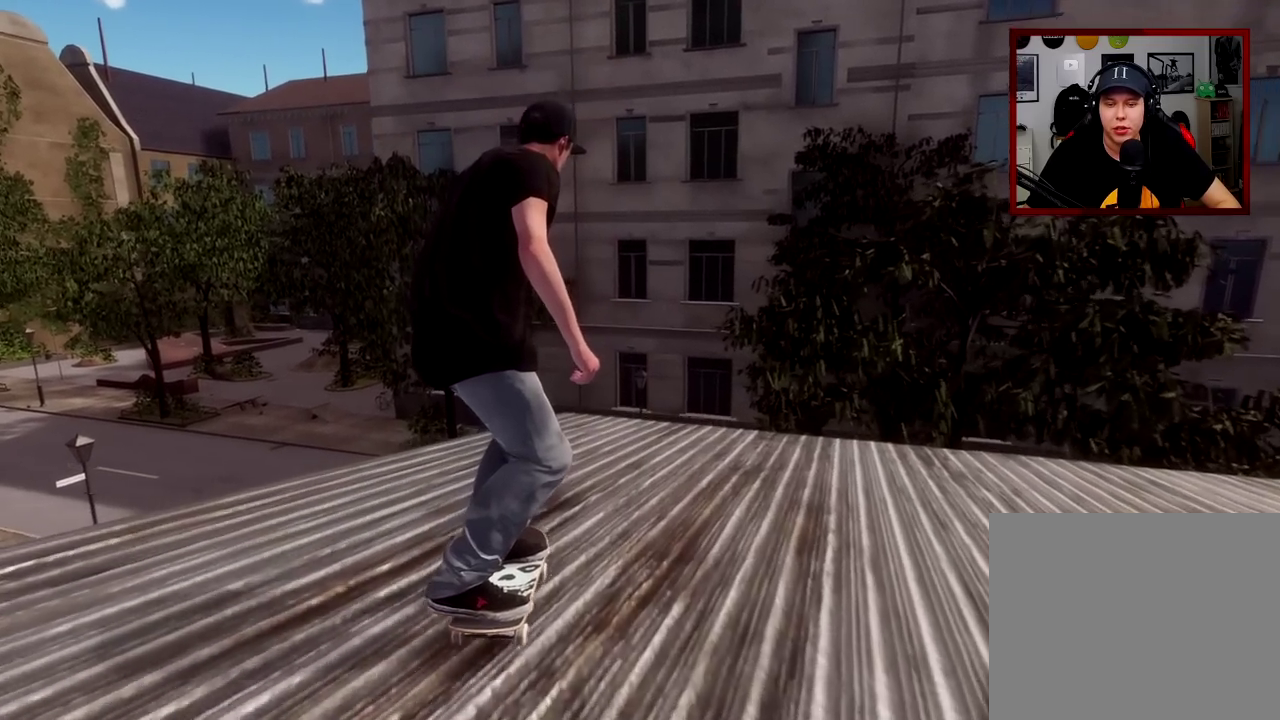
{"dt_ms": 701, "buttons": [], "left_stick": "down", "right_stick": "down", "events": [[17, "L2", "up"], [334, "right_stick", "down"], [351, "left_stick", "down"]]}
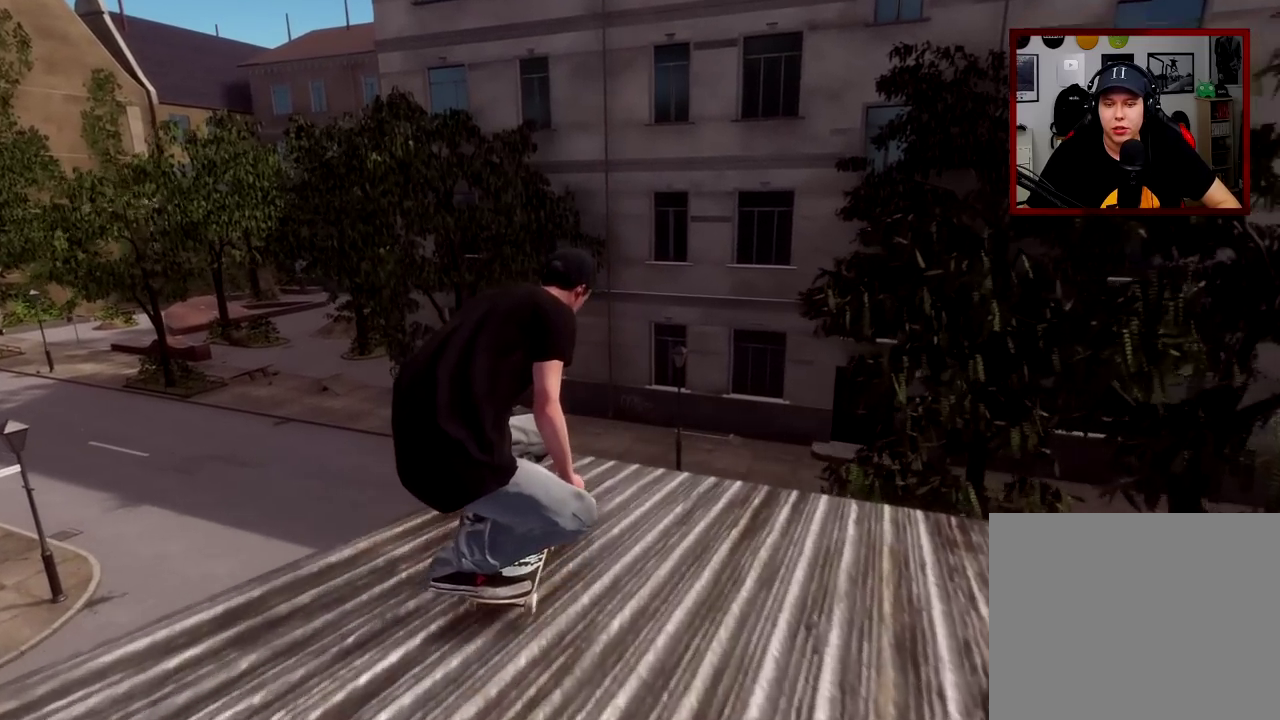
{"dt_ms": 300, "buttons": [], "left_stick": "center", "right_stick": "center", "events": [[167, "right_stick", "center"], [184, "left_stick", "center"]]}
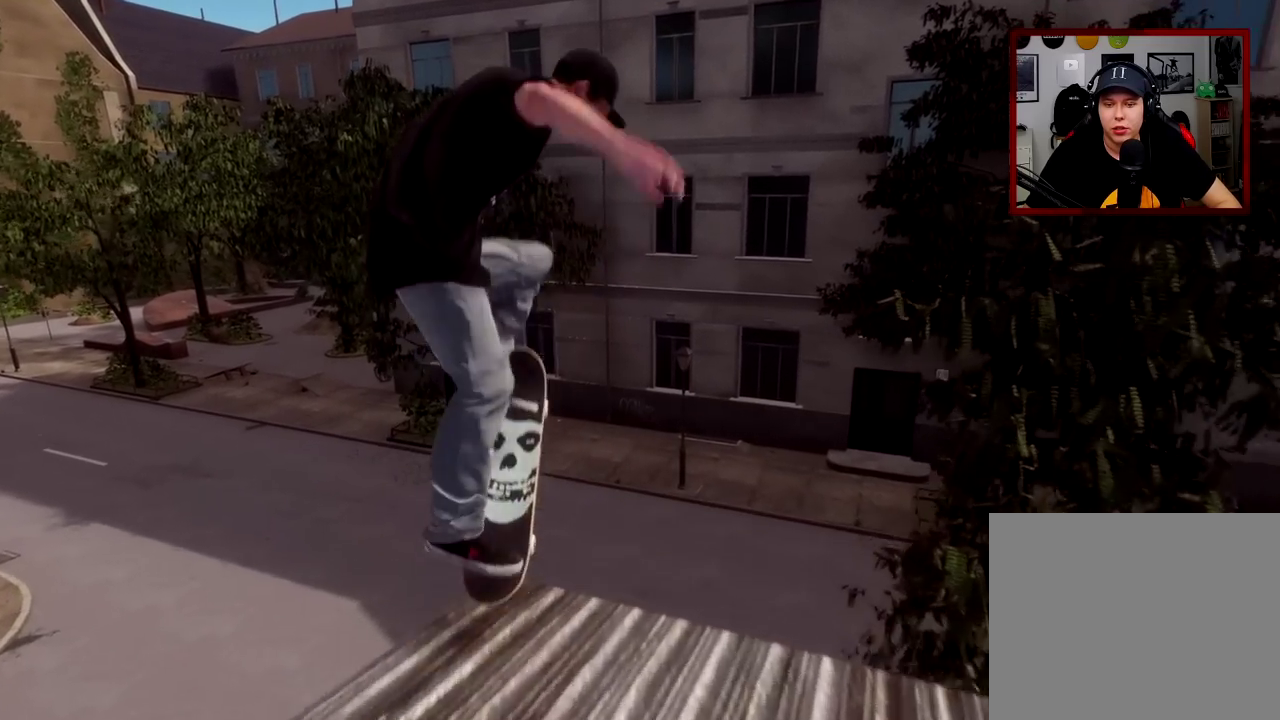
{"dt_ms": 401, "buttons": ["L1", "R1"], "left_stick": "up", "right_stick": "up", "events": [[34, "right_stick", "up"], [50, "left_stick", "up"], [234, "R1", "down"], [251, "L1", "down"]]}